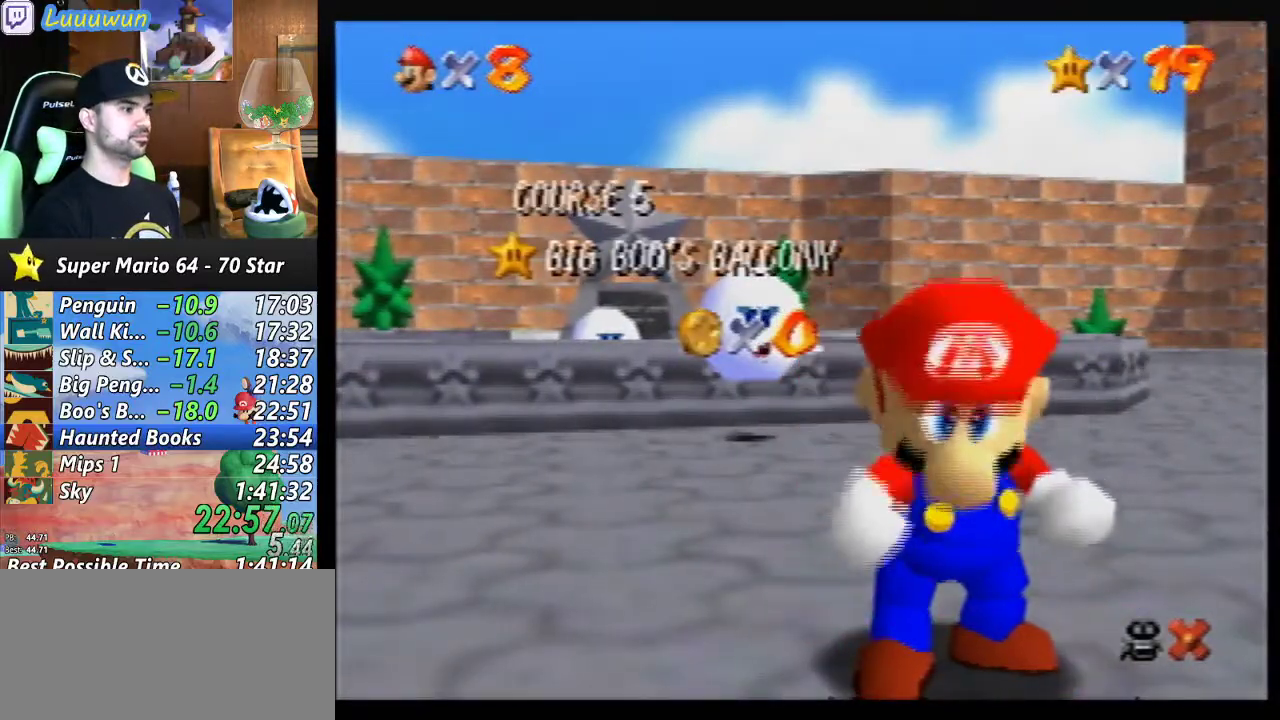
Gameplay with a controller (Nintendo layout); each line is a JSON object with the inputs held at the frame after it. "events" lists button and stick changes between this image and that frame as [ms after this image, input, new state], when the widget could be followed in between. Not read: L1 L3 R3.
{"buttons": [], "left_stick": "down", "events": [[267, "left_stick", "down"]]}
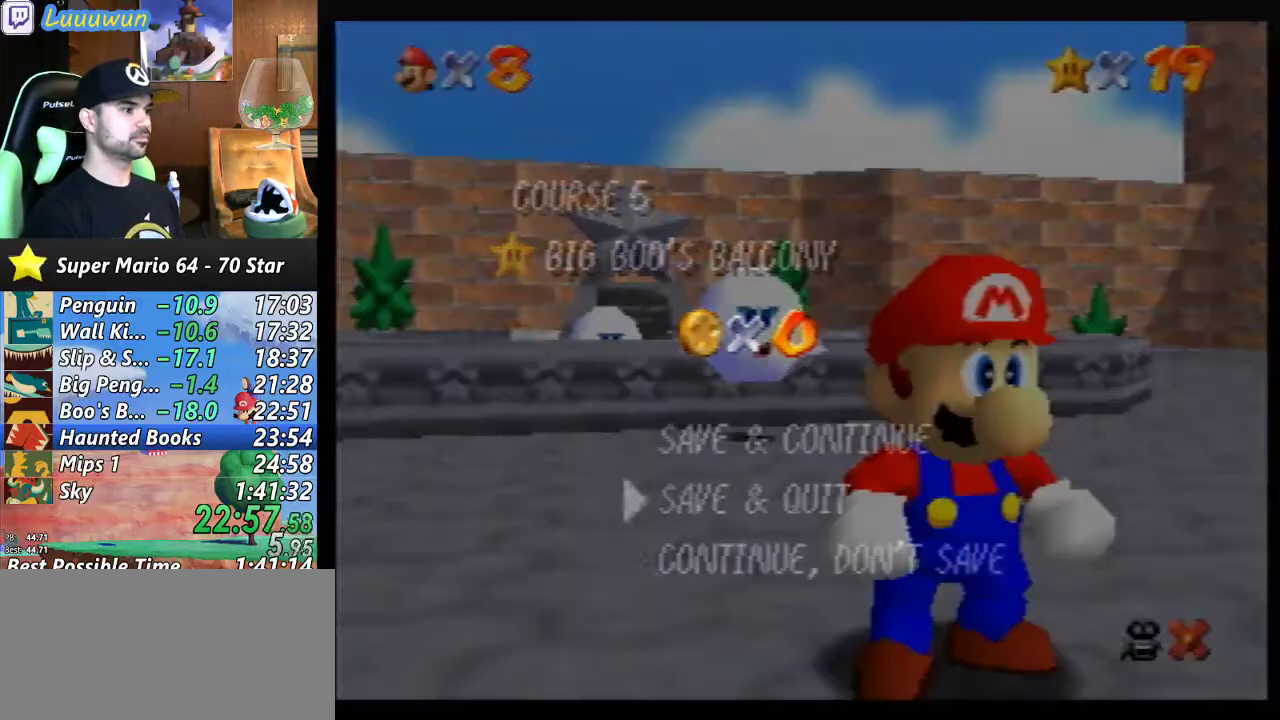
{"buttons": [], "left_stick": "up-left", "events": [[167, "A", "down"], [200, "left_stick", "center"], [233, "A", "up"], [333, "left_stick", "up-left"]]}
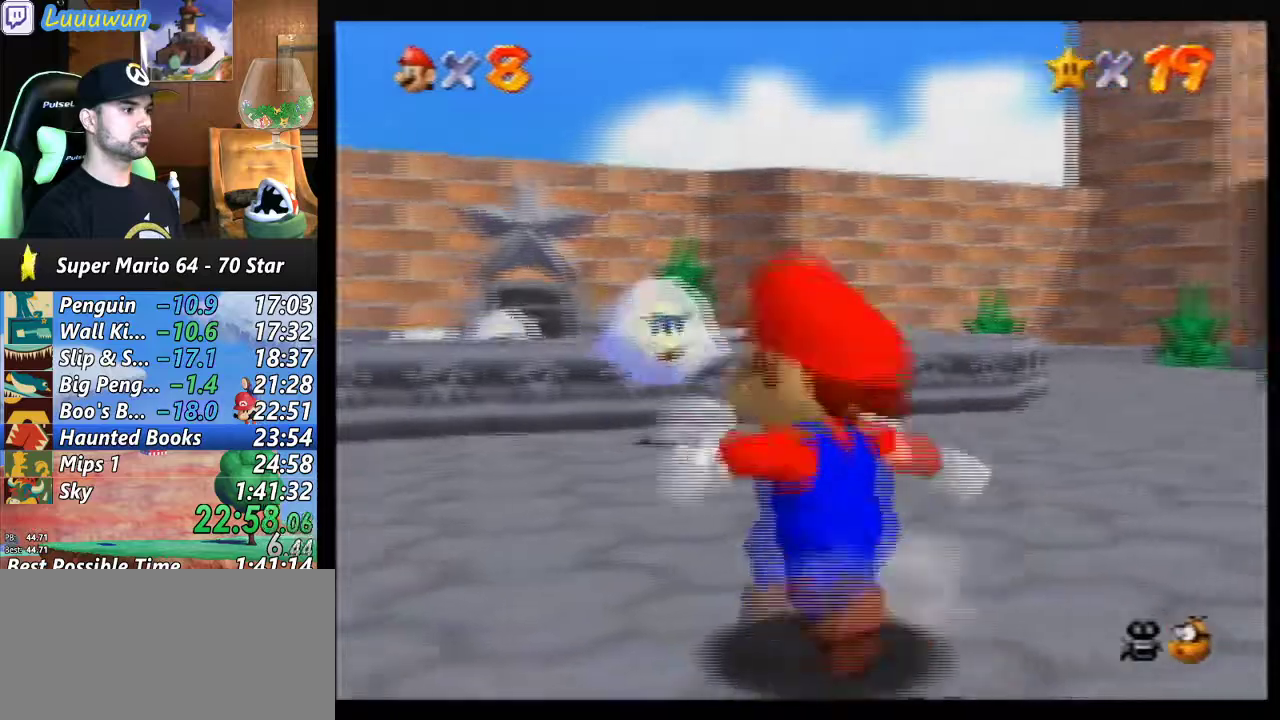
{"buttons": ["Z"], "left_stick": "up-left", "events": [[400, "Z", "down"], [433, "A", "down"], [500, "A", "up"]]}
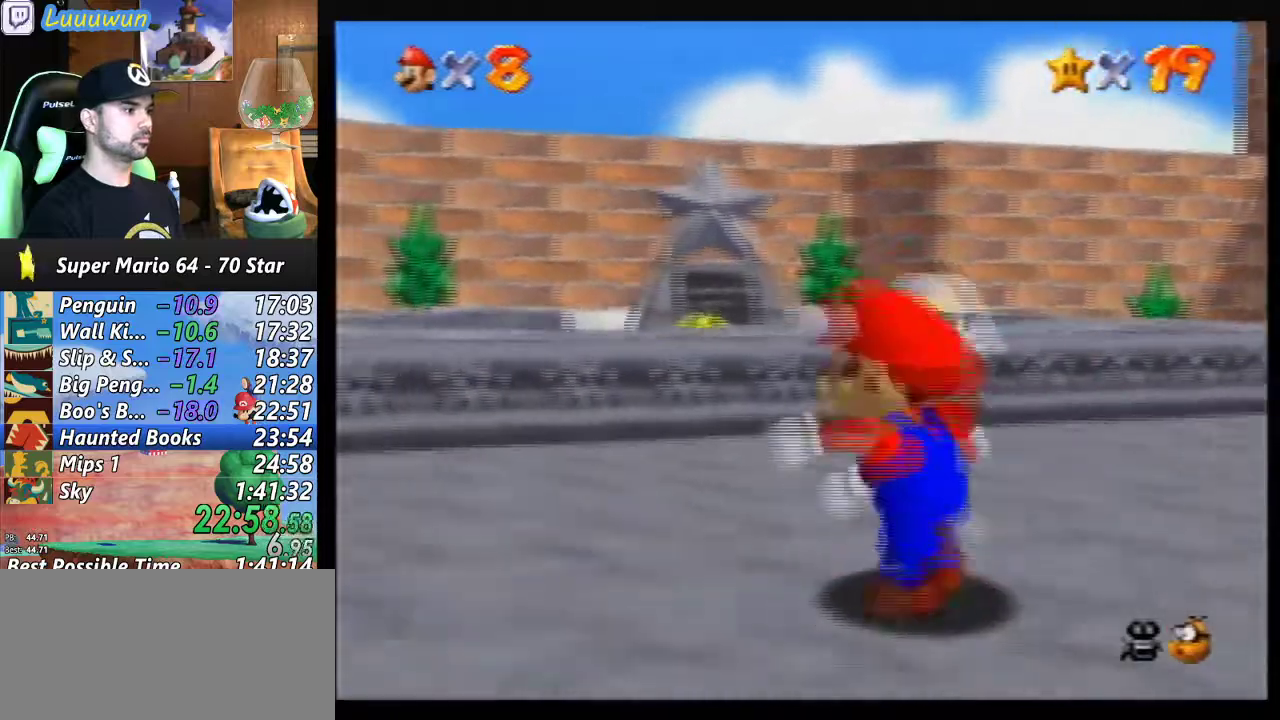
{"buttons": ["Z"], "left_stick": "up-left", "events": []}
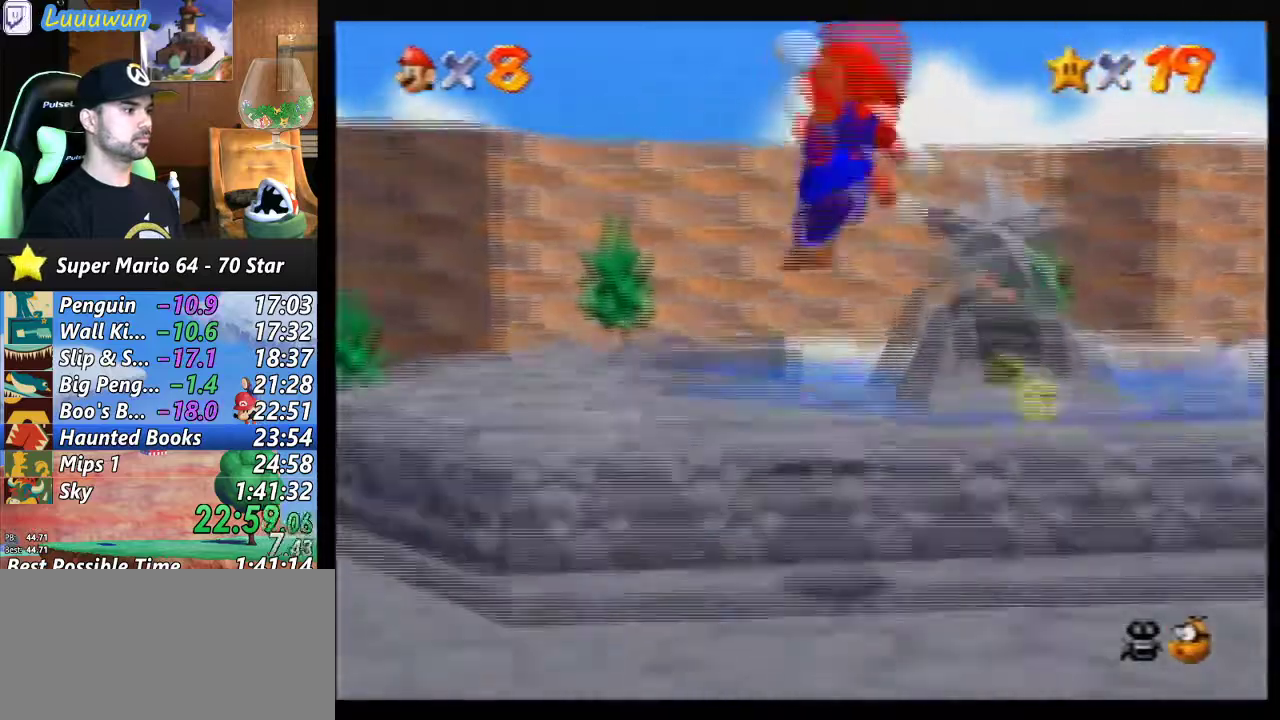
{"buttons": [], "left_stick": "up-left", "events": [[433, "Z", "up"]]}
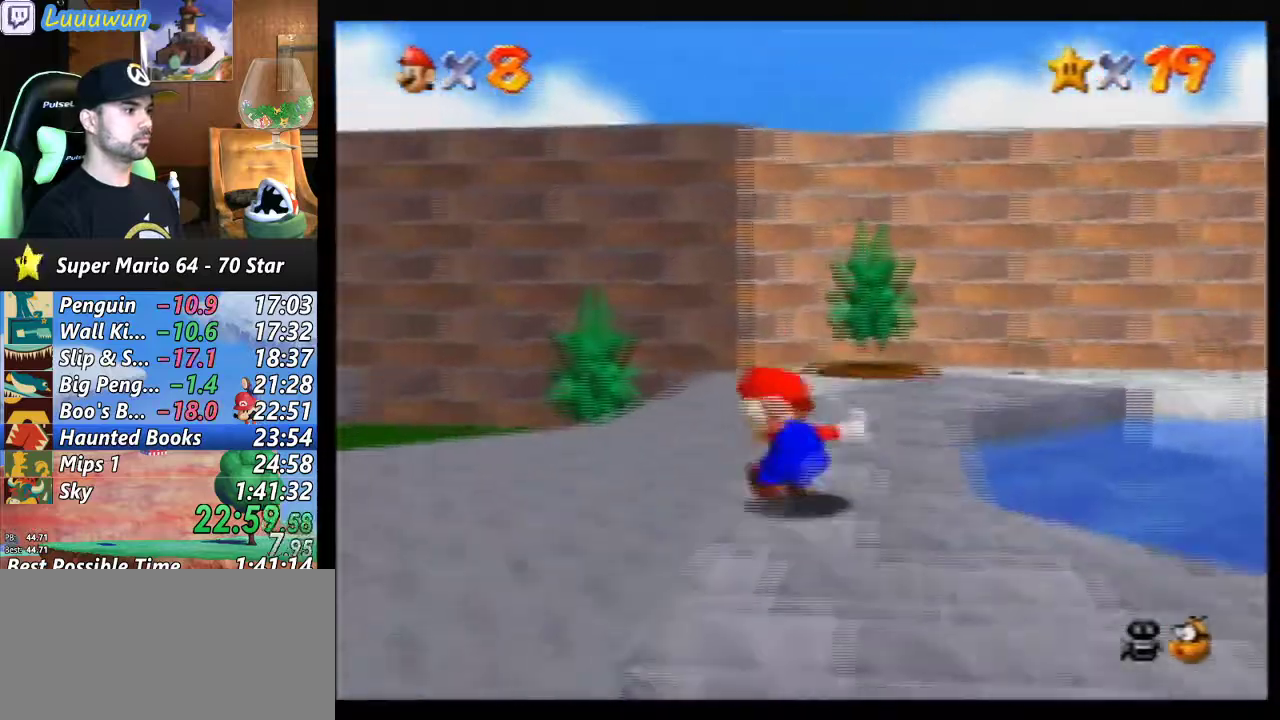
{"buttons": ["A"], "left_stick": "up-left", "events": [[500, "A", "down"]]}
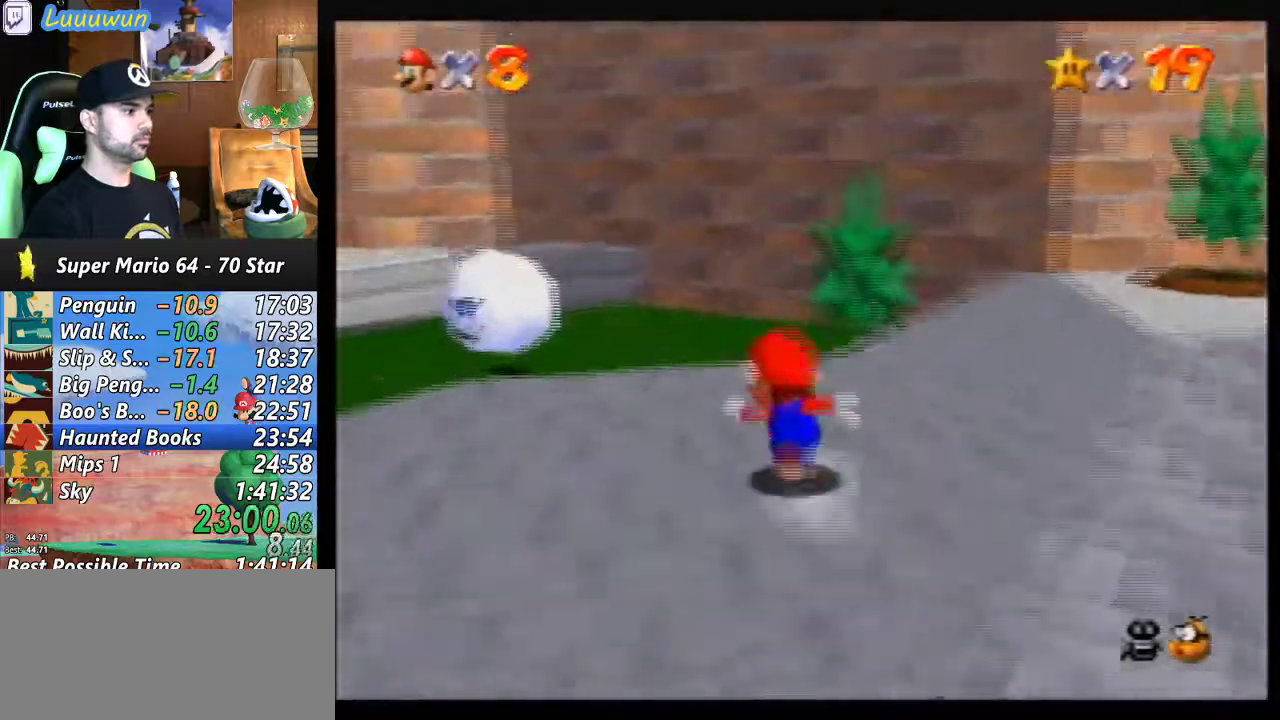
{"buttons": [], "left_stick": "up-left", "events": [[67, "A", "up"]]}
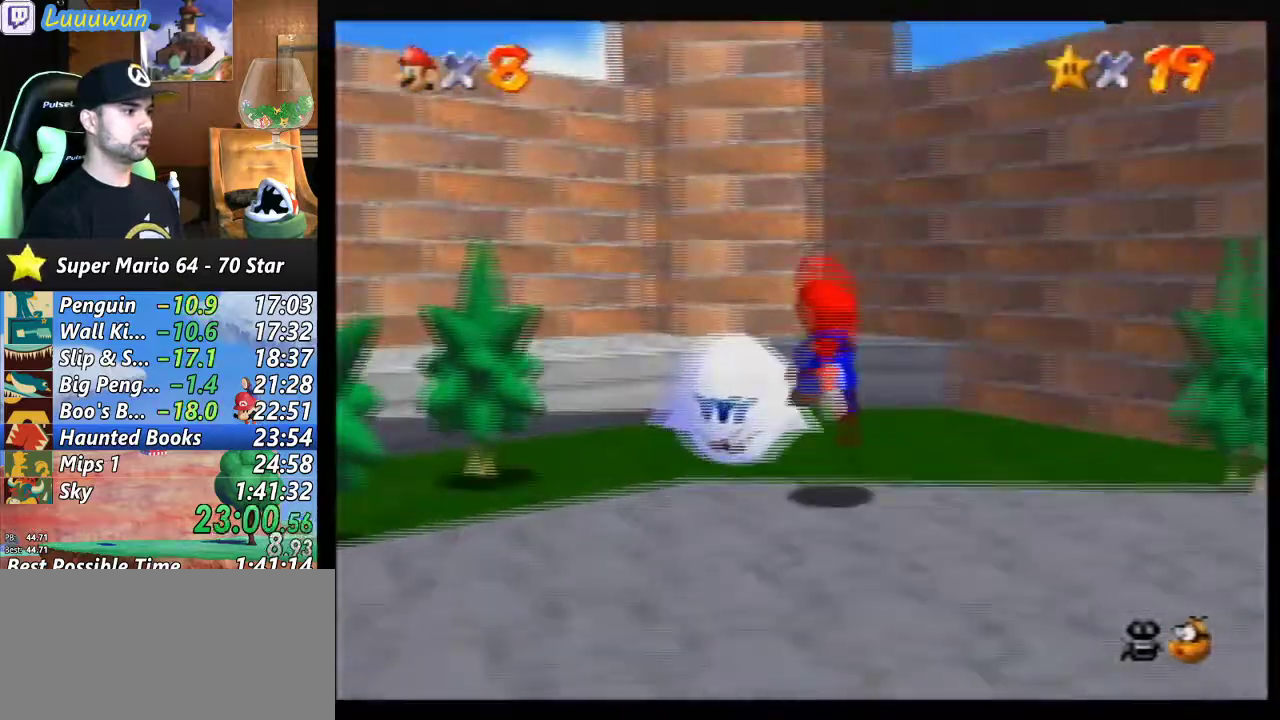
{"buttons": [], "left_stick": "up", "events": [[167, "A", "down"], [167, "left_stick", "up"], [500, "A", "up"]]}
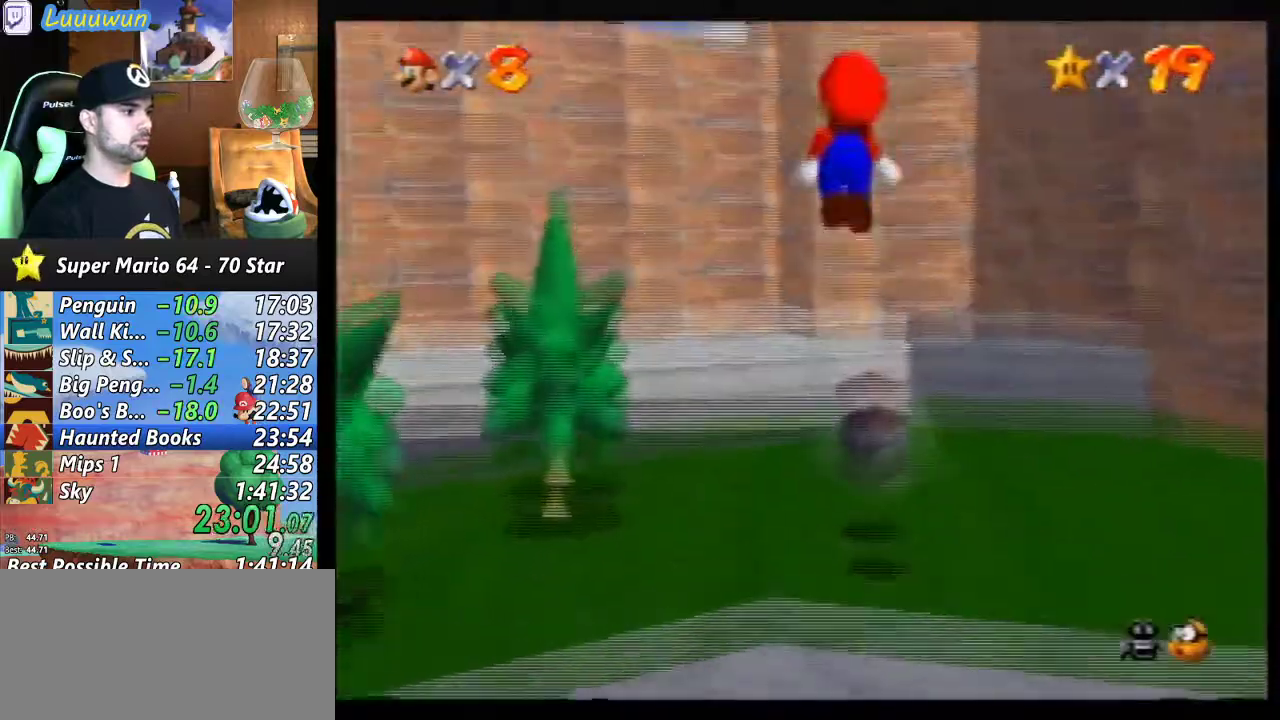
{"buttons": ["Z"], "left_stick": "up-right", "events": [[267, "Z", "down"], [433, "left_stick", "up-right"]]}
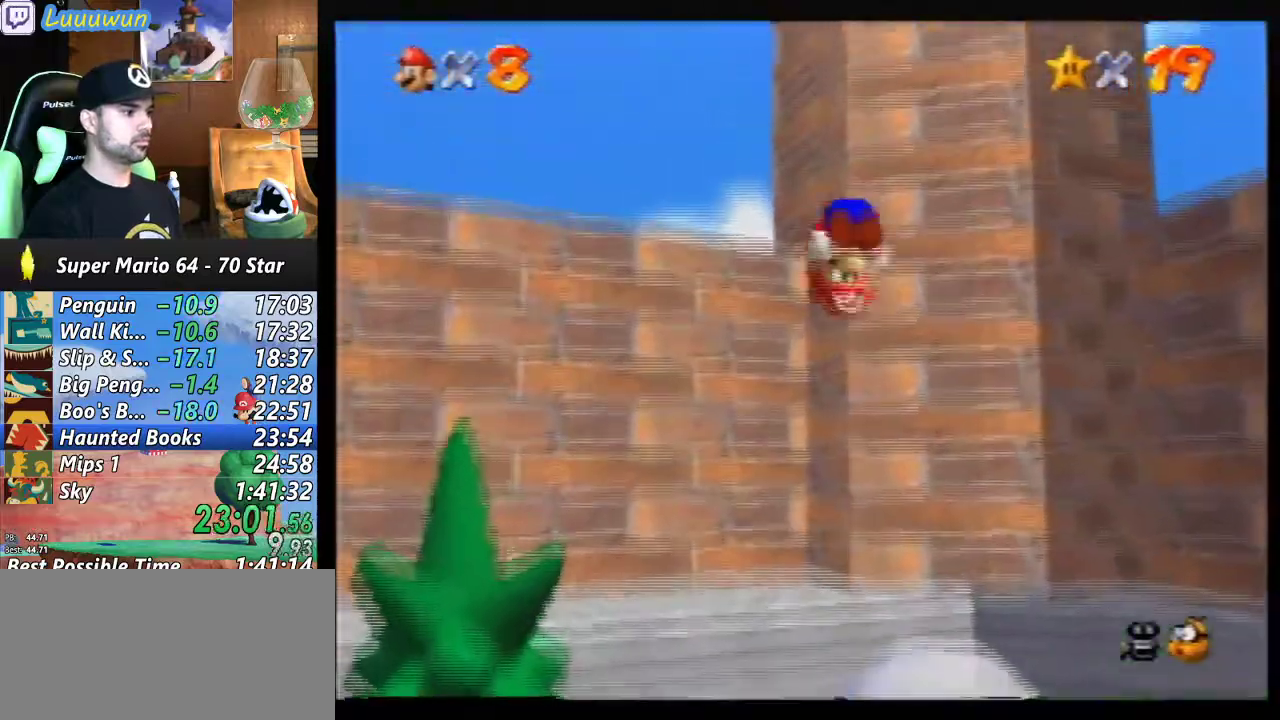
{"buttons": ["Z"], "left_stick": "center", "events": [[33, "left_stick", "center"]]}
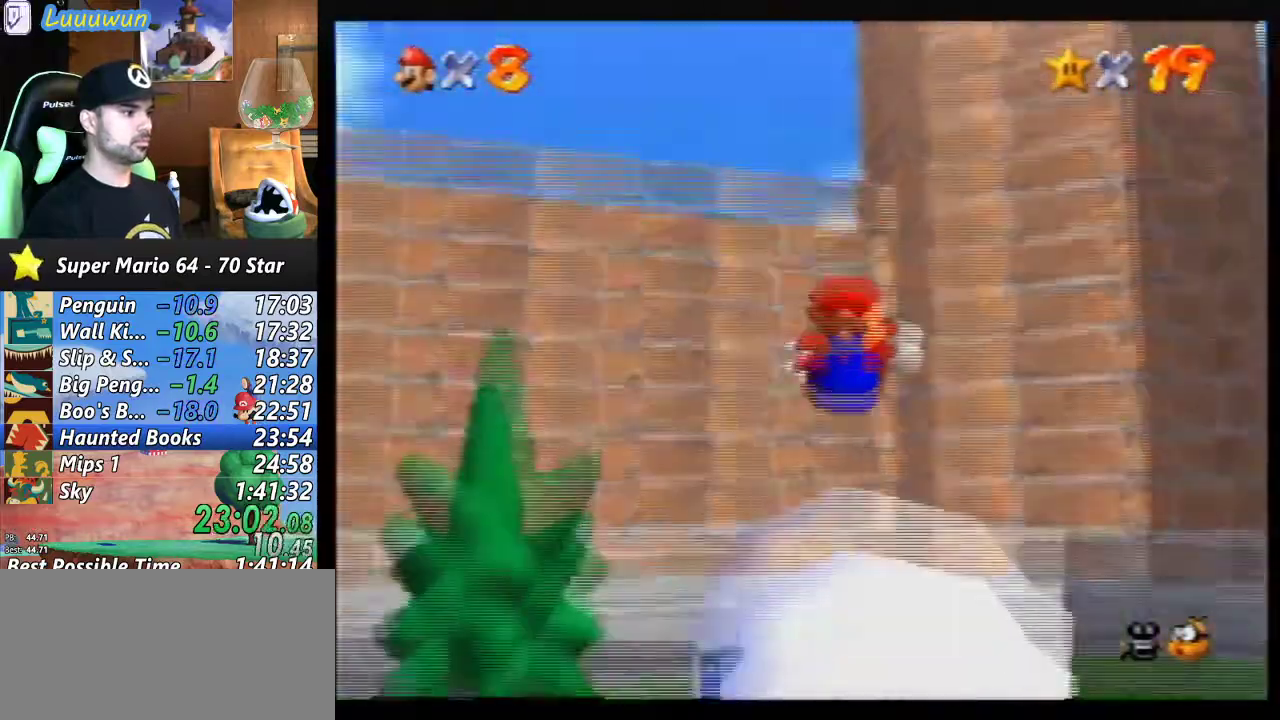
{"buttons": [], "left_stick": "center", "events": [[367, "Z", "up"]]}
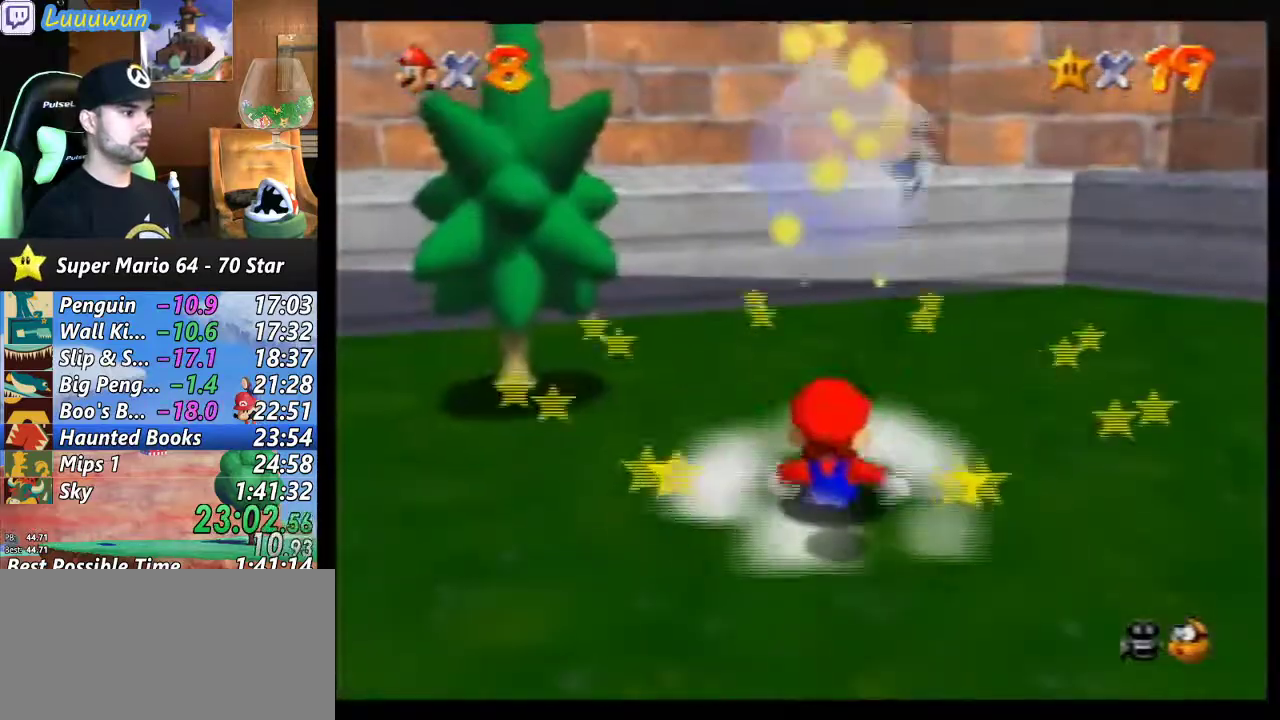
{"buttons": [], "left_stick": "center", "events": []}
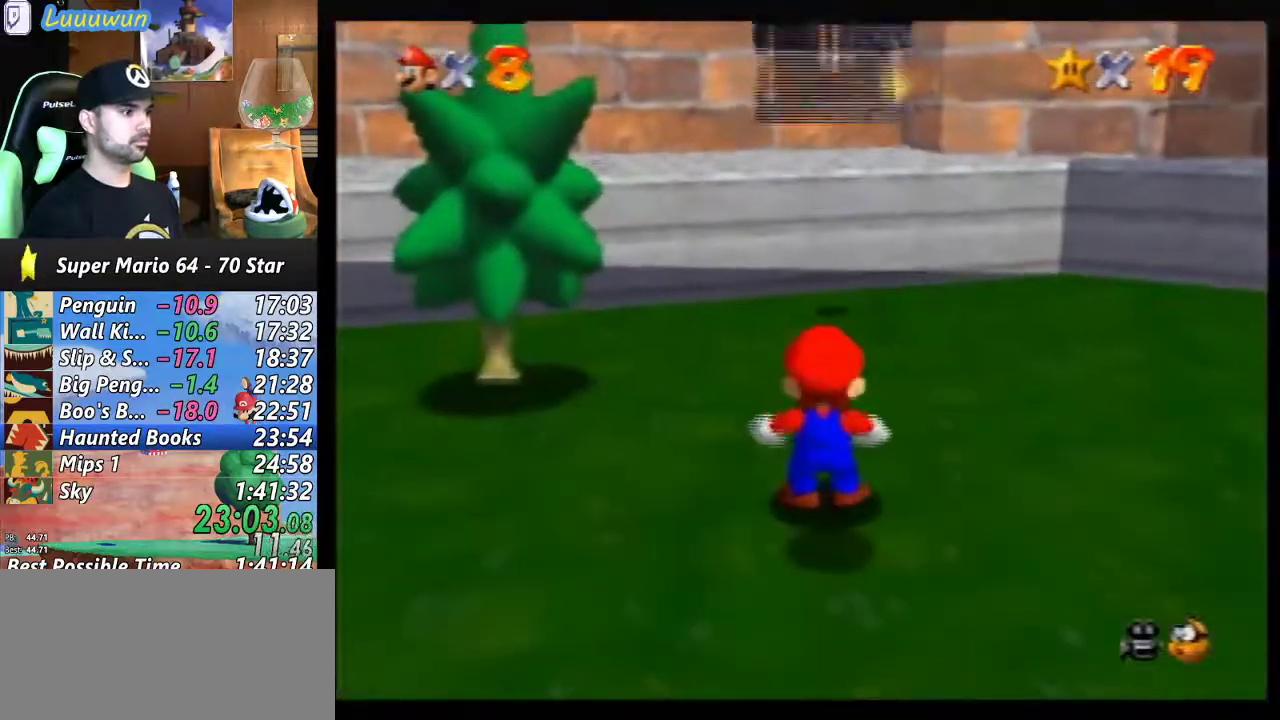
{"buttons": [], "left_stick": "center", "events": [[267, "A", "down"], [333, "A", "up"]]}
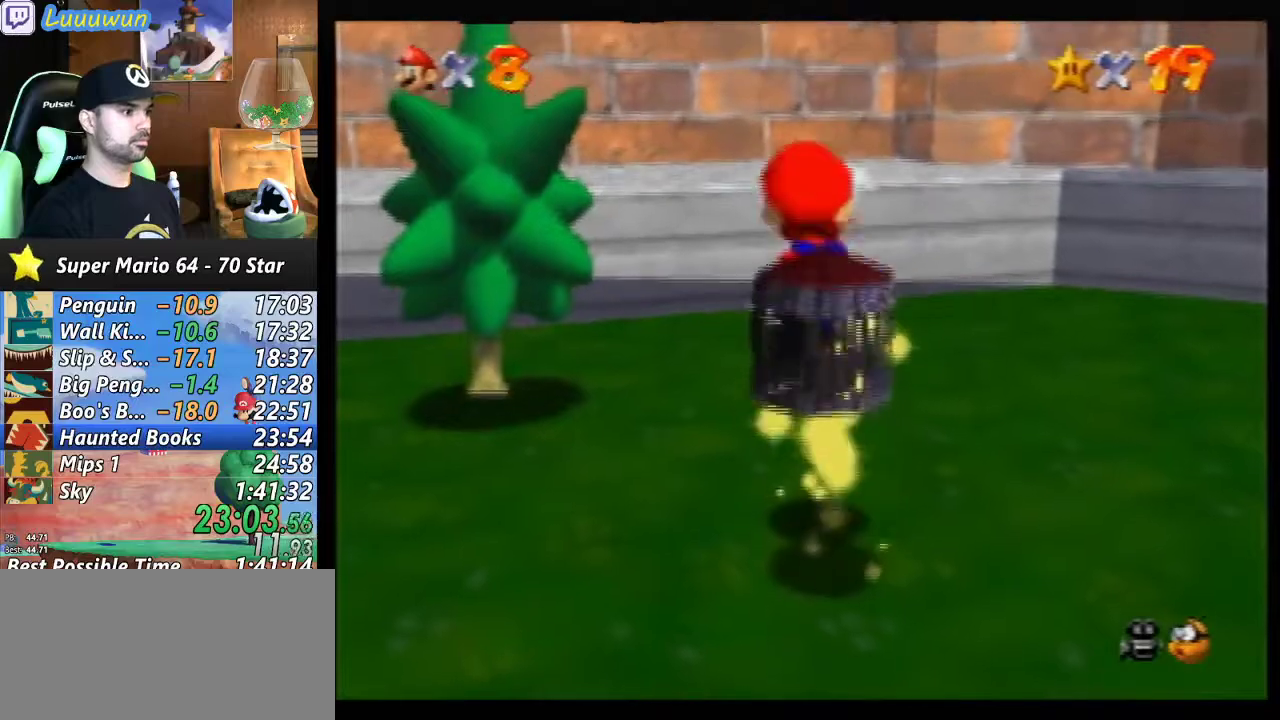
{"buttons": ["A"], "left_stick": "center", "events": [[300, "A", "down"]]}
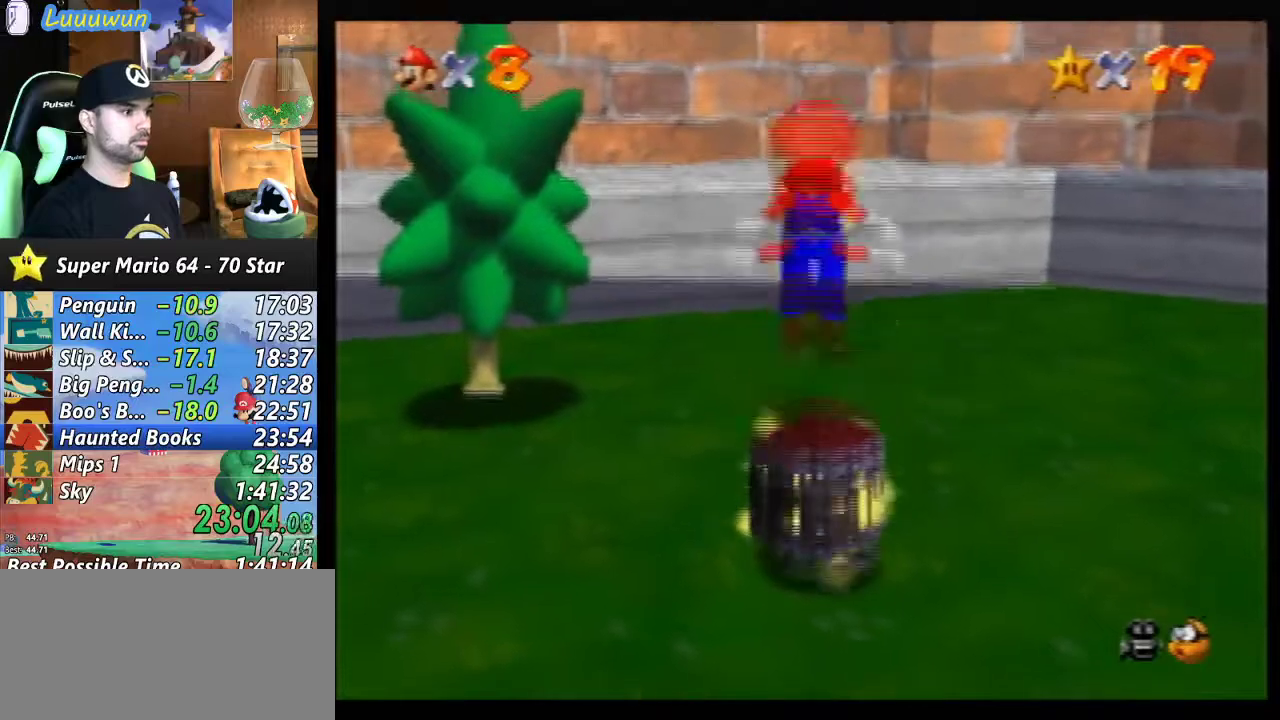
{"buttons": ["A"], "left_stick": "center", "events": []}
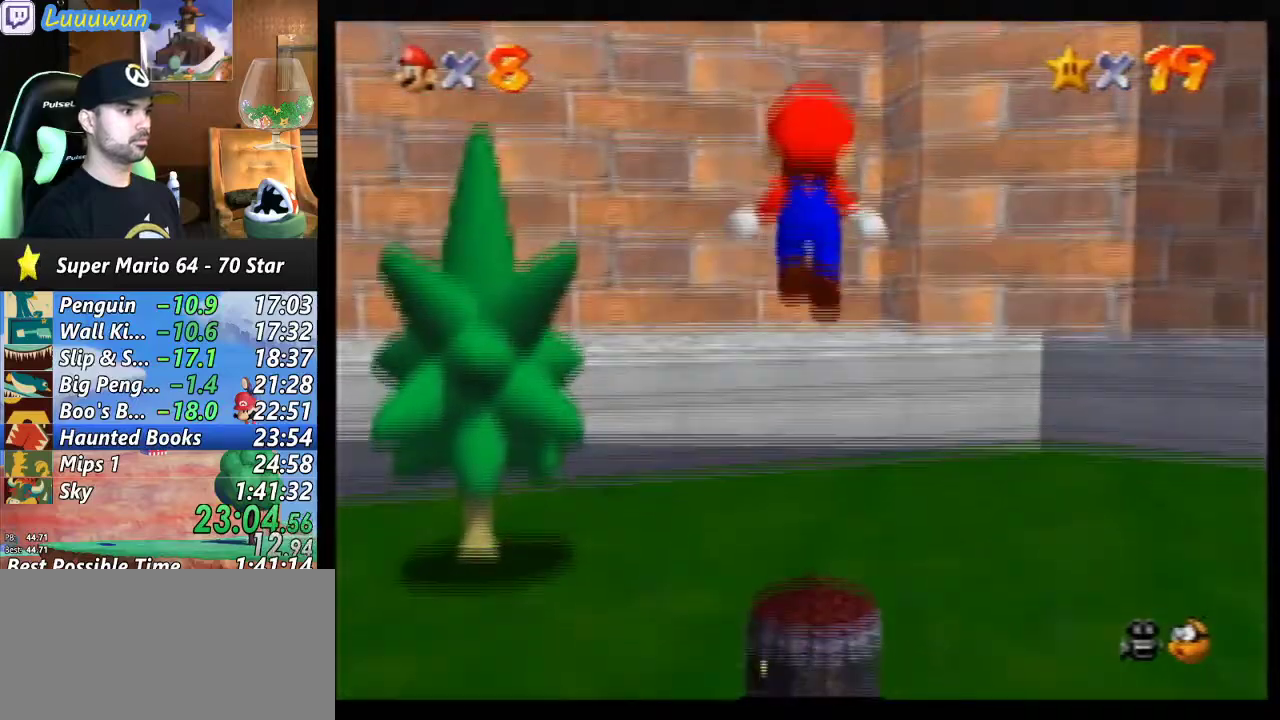
{"buttons": [], "left_stick": "center", "events": [[300, "A", "up"]]}
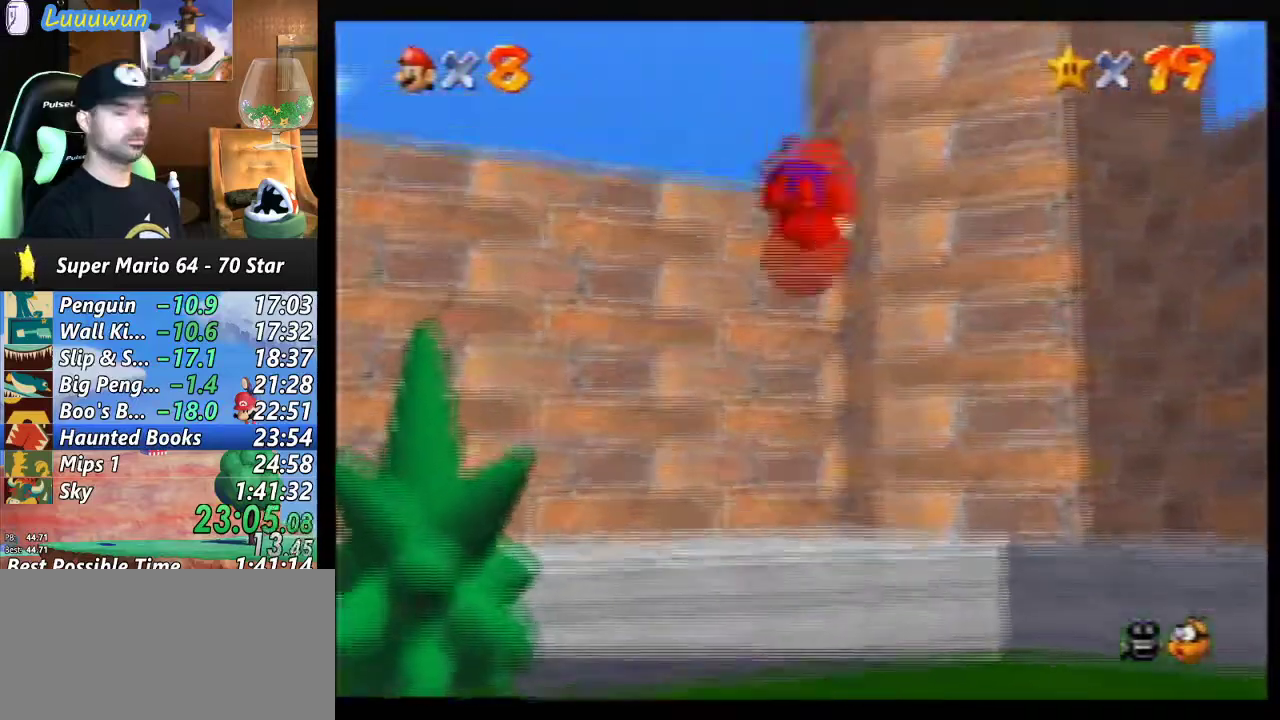
{"buttons": [], "left_stick": "center", "events": []}
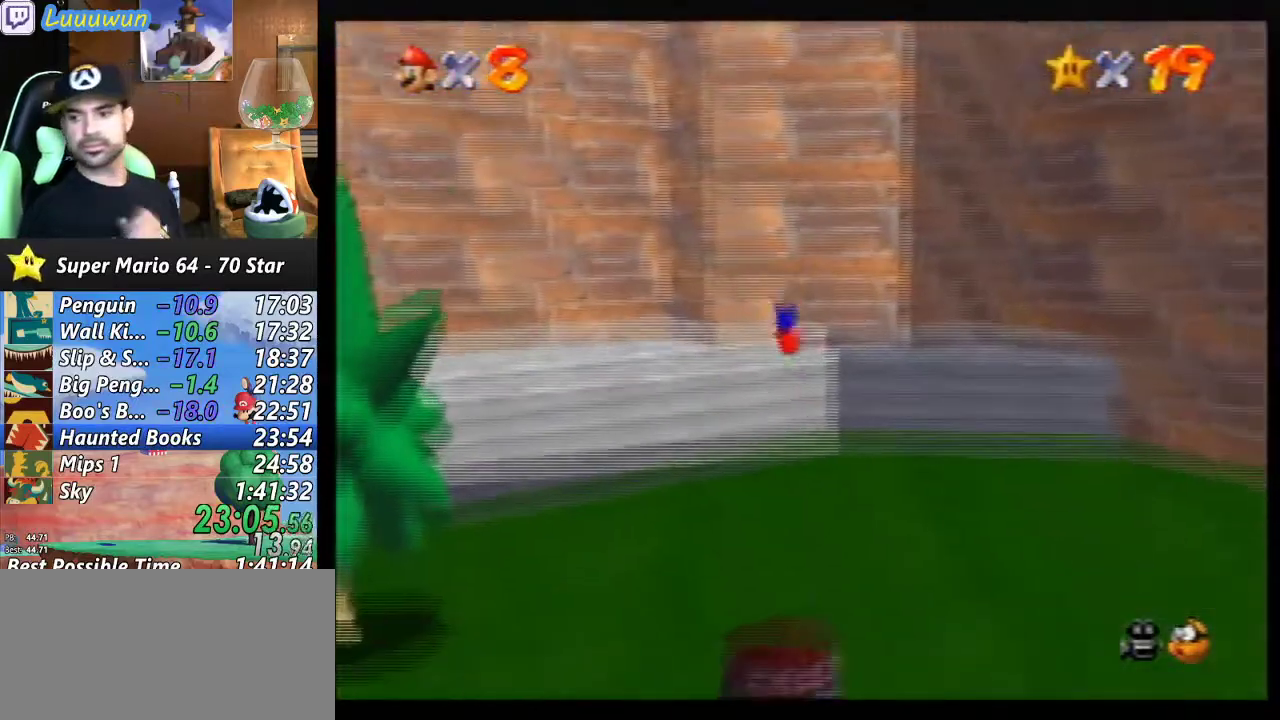
{"buttons": [], "left_stick": "center", "events": []}
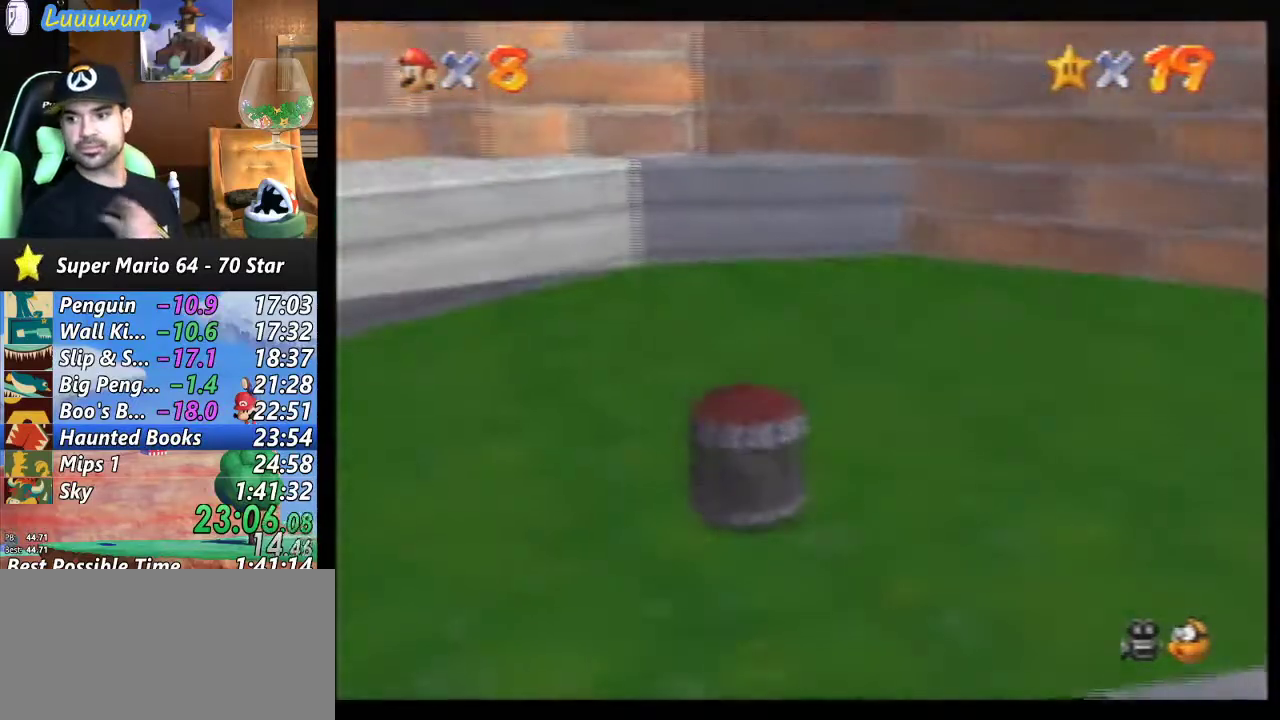
{"buttons": [], "left_stick": "center", "events": []}
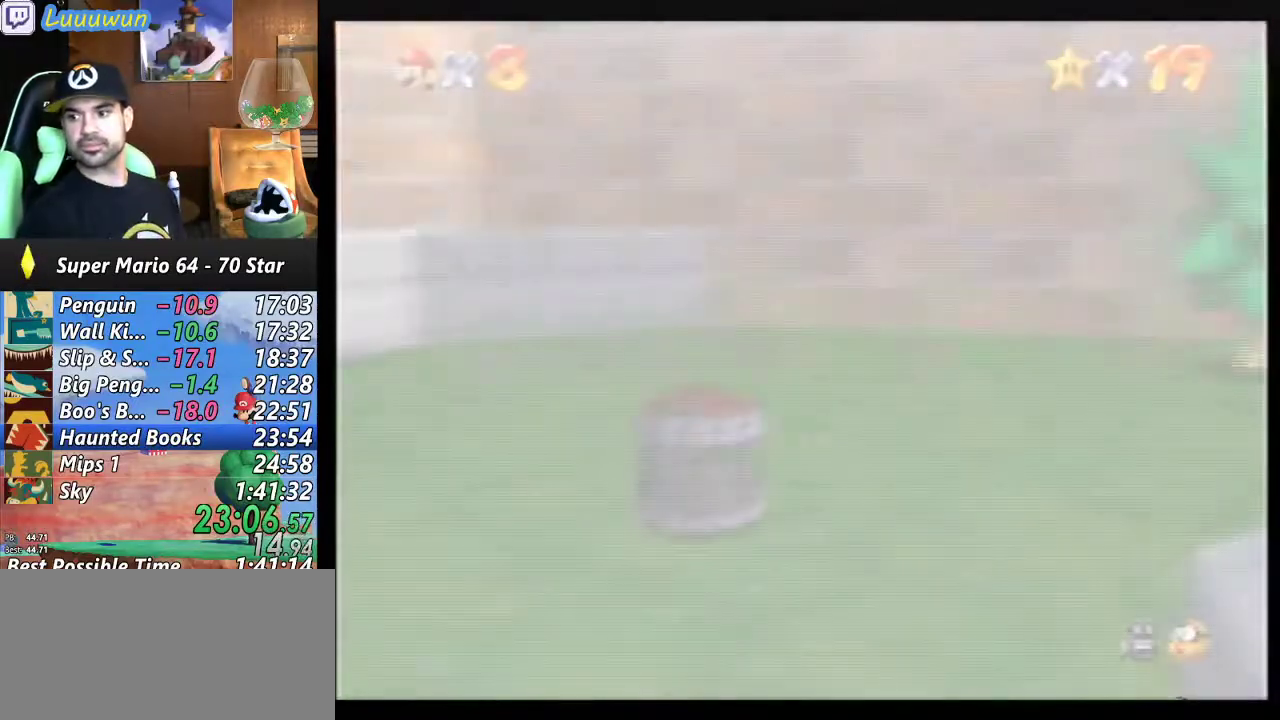
{"buttons": [], "left_stick": "center", "events": [[200, "B", "down"], [467, "B", "up"]]}
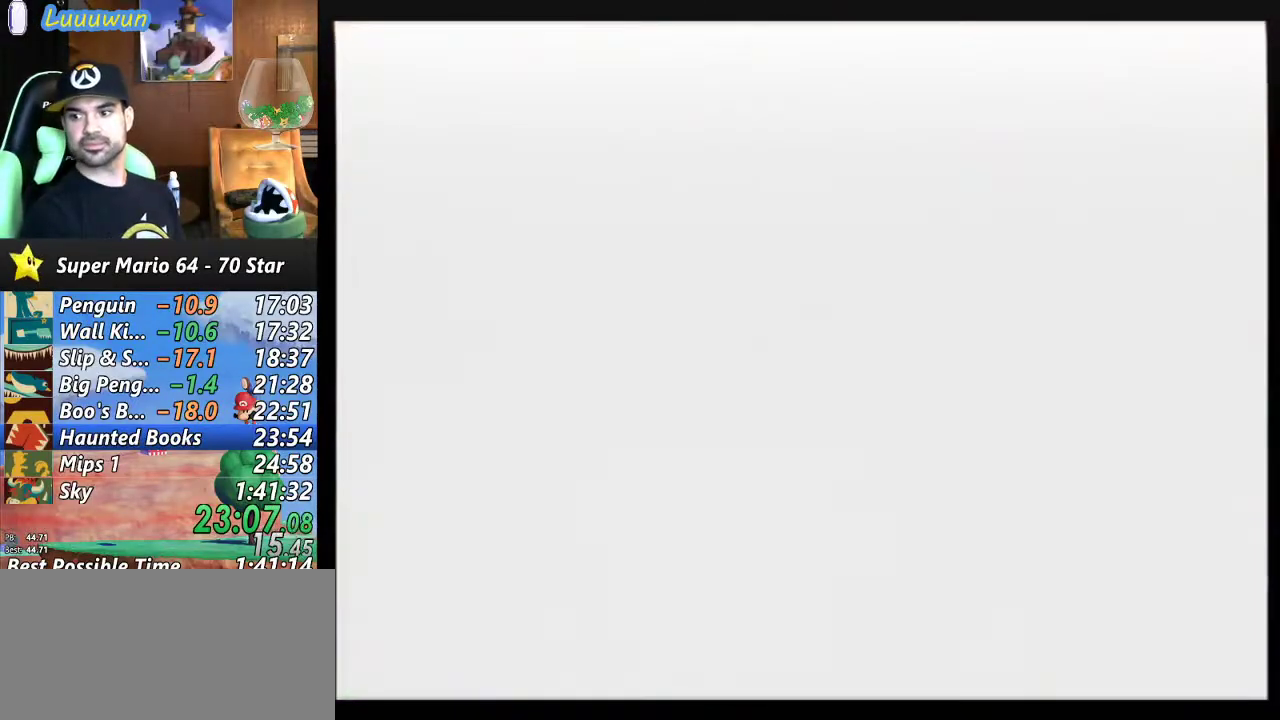
{"buttons": ["B"], "left_stick": "center", "events": [[33, "B", "down"], [133, "B", "up"], [200, "B", "down"], [267, "B", "up"], [333, "B", "down"]]}
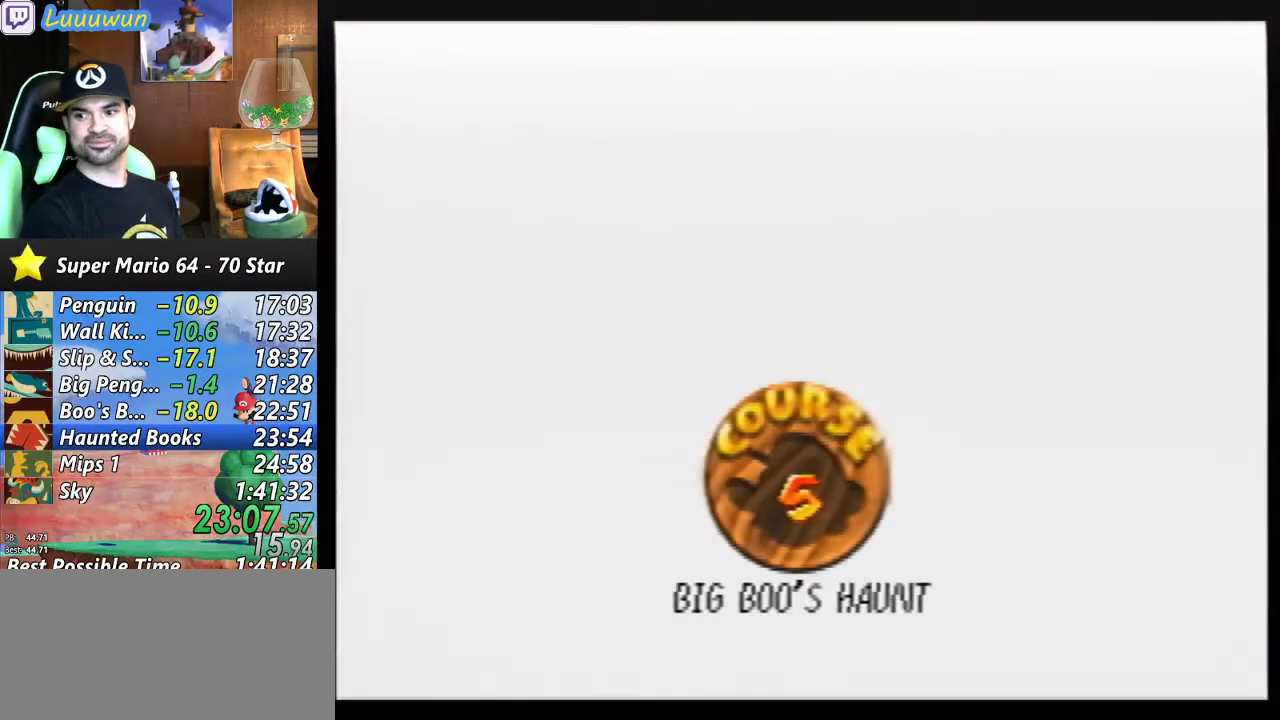
{"buttons": ["B"], "left_stick": "center", "events": [[67, "B", "up"], [167, "B", "down"], [267, "B", "up"], [300, "B", "down"], [433, "B", "up"], [500, "B", "down"]]}
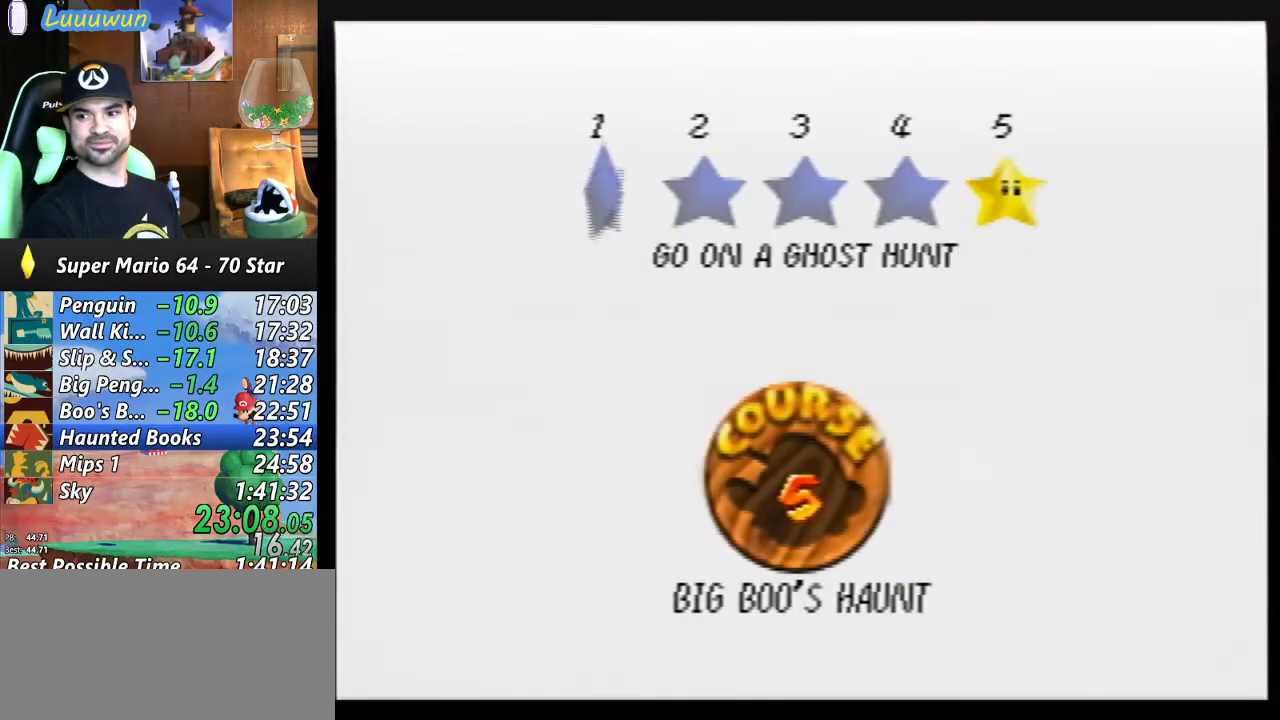
{"buttons": ["B"], "left_stick": "center", "events": [[67, "B", "up"], [167, "B", "down"], [233, "B", "up"], [333, "B", "down"], [400, "B", "up"], [500, "B", "down"]]}
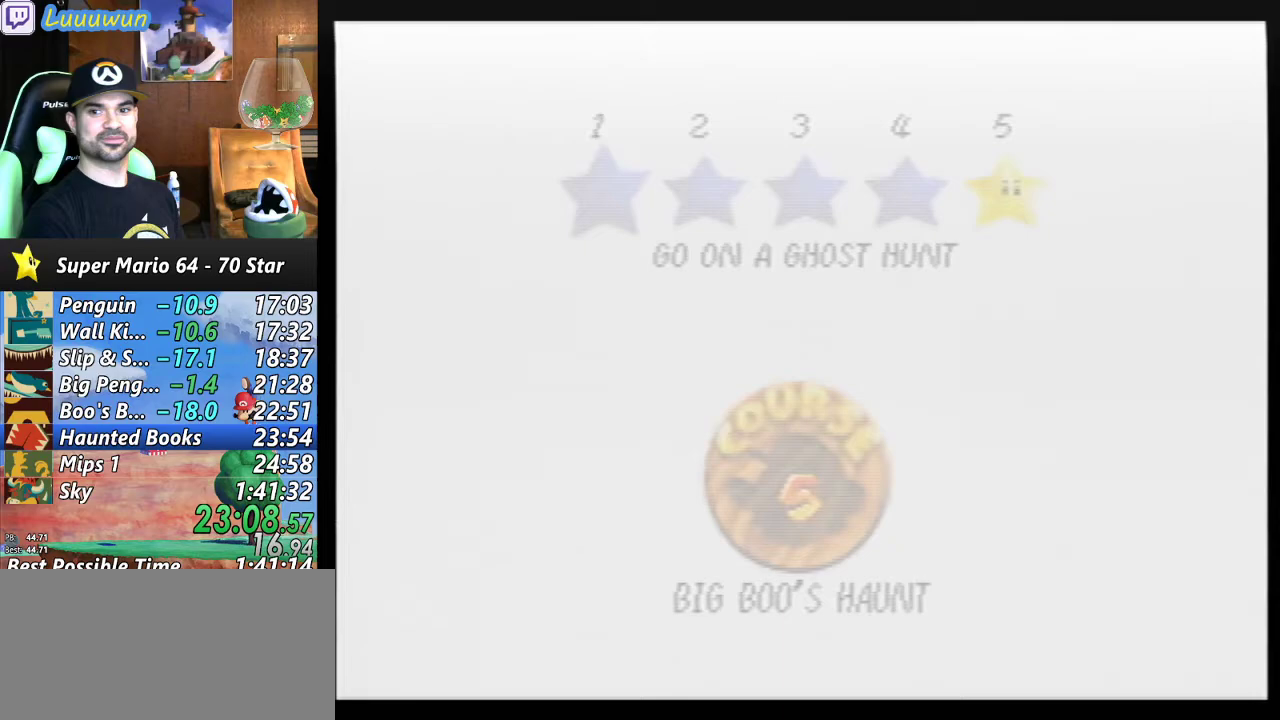
{"buttons": ["B"], "left_stick": "center", "events": []}
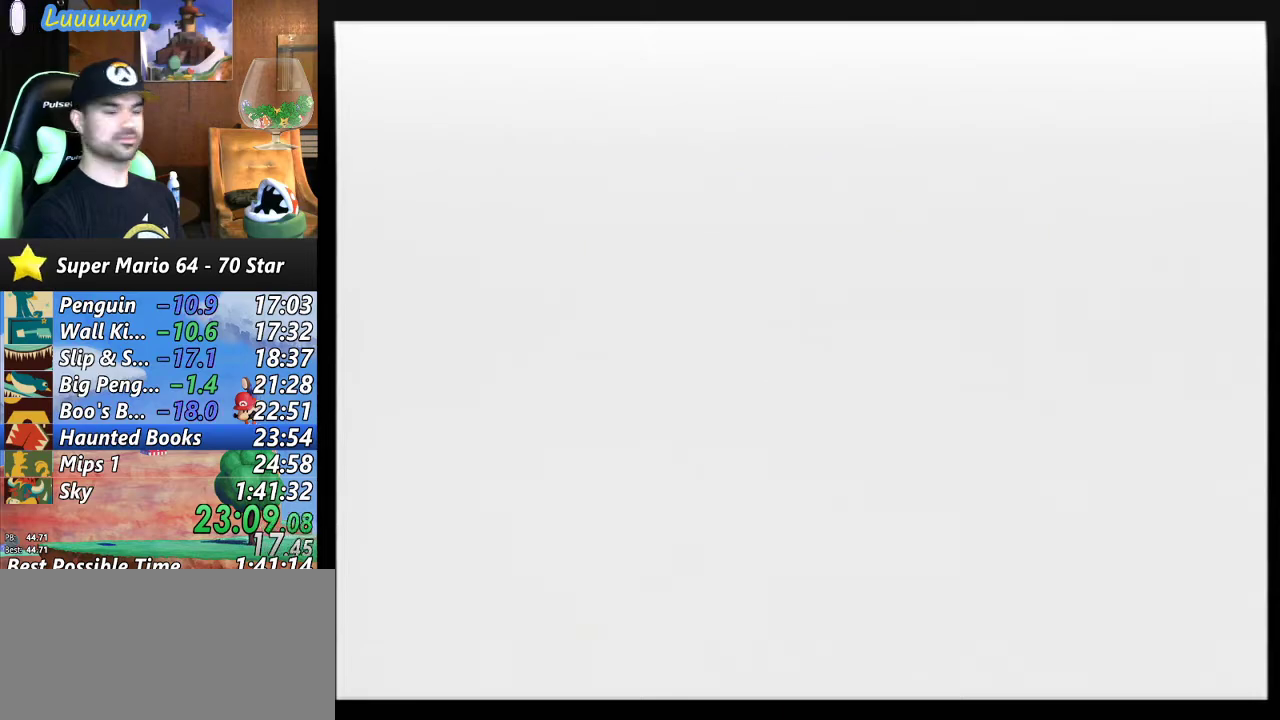
{"buttons": ["R1"], "left_stick": "up", "events": [[67, "B", "up"], [433, "left_stick", "up"], [500, "R1", "down"]]}
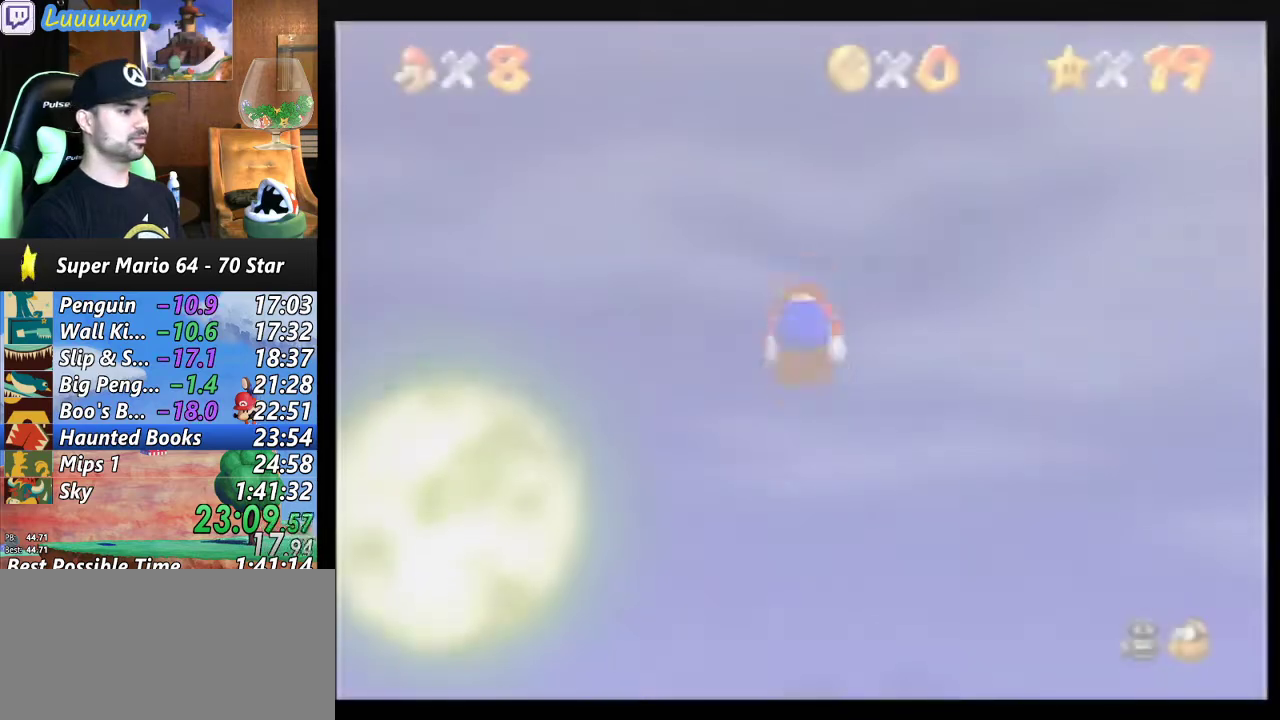
{"buttons": ["C_DOWN"], "left_stick": "up", "events": [[433, "R1", "up"], [467, "C_DOWN", "down"]]}
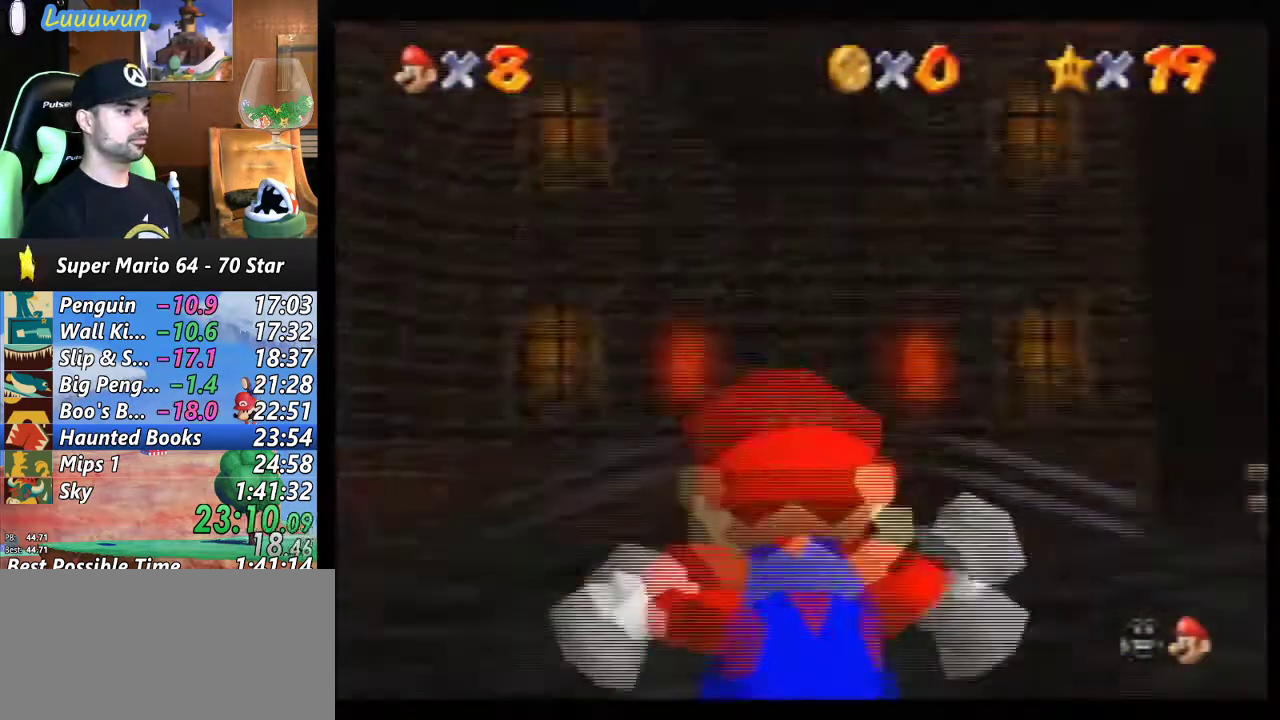
{"buttons": ["A"], "left_stick": "up", "events": [[67, "C_DOWN", "up"], [167, "A", "down"]]}
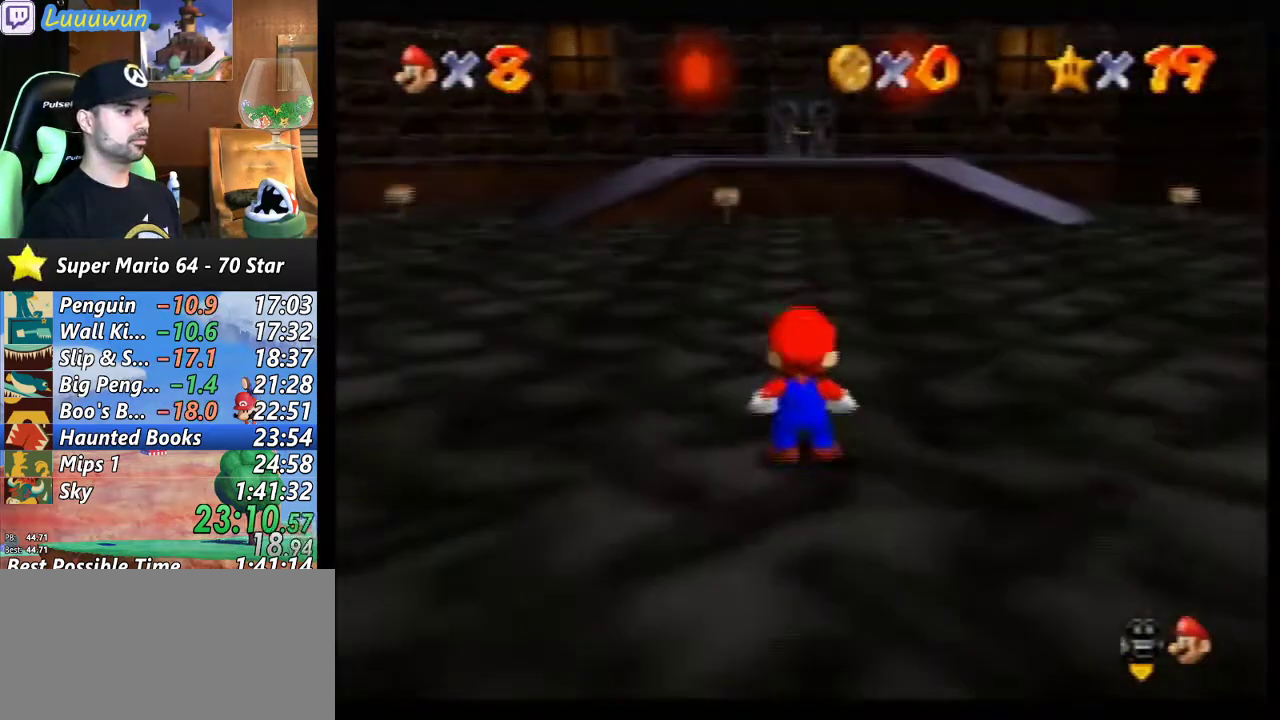
{"buttons": [], "left_stick": "up", "events": [[67, "B", "down"], [200, "B", "up"], [233, "A", "up"]]}
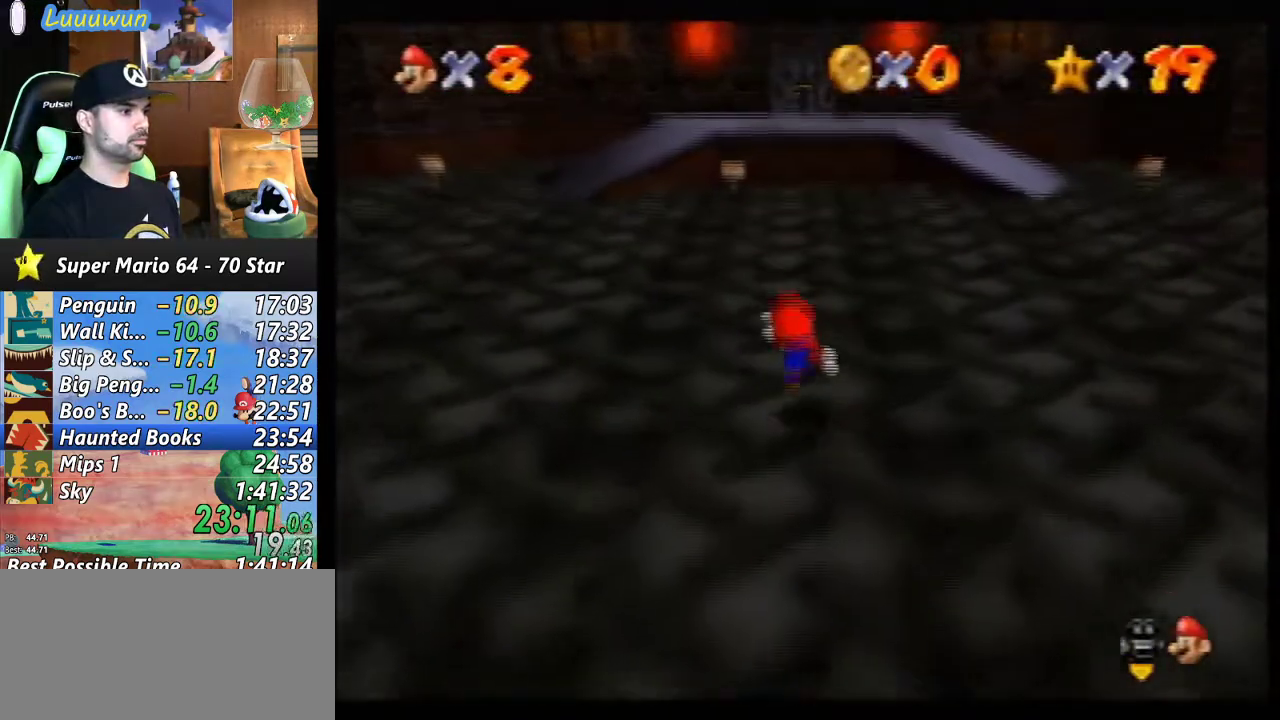
{"buttons": ["Z"], "left_stick": "up", "events": [[100, "Z", "down"], [133, "A", "down"], [200, "A", "up"]]}
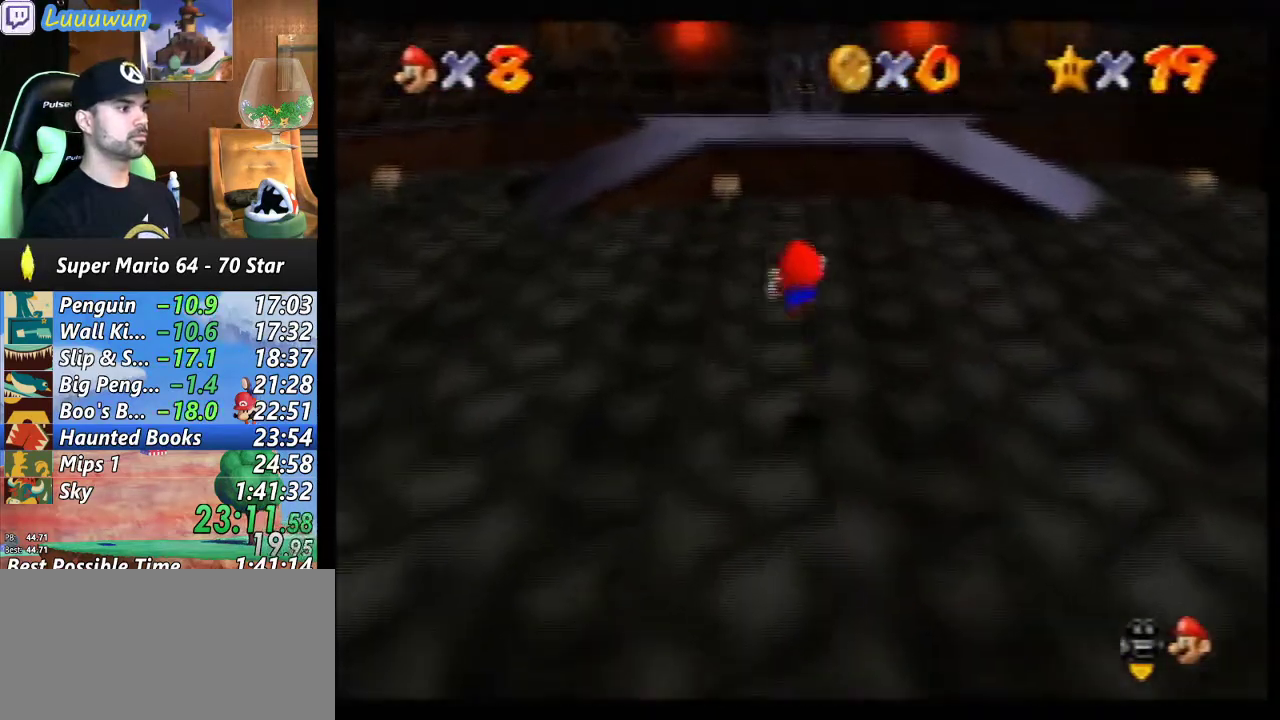
{"buttons": ["Z"], "left_stick": "up", "events": []}
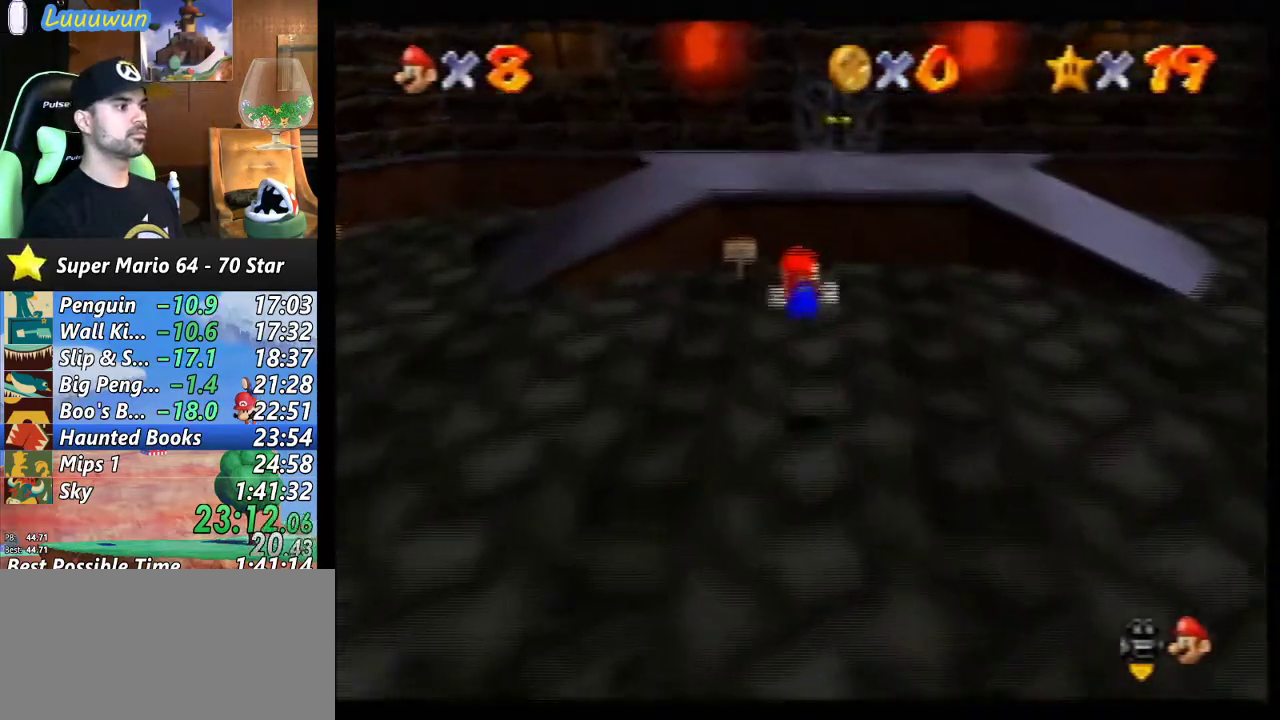
{"buttons": ["A"], "left_stick": "up", "events": [[267, "A", "down"], [500, "Z", "up"]]}